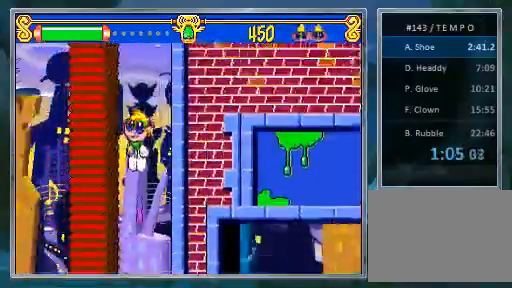
Gameplay with a controller (PlayStation layout); each line is a JSON object with the inputs held at the frame after it (dt_ms = milliseconds from this image to that frame). "events" lists button and stick changes between this image and that frame as [ms after this image, input, new state], when the widget could be followed in between. Not read: L3 R3.
{"dt_ms": 500, "buttons": ["SQUARE"], "events": [[67, "SQUARE", "down"], [133, "DPAD_RIGHT", "up"], [333, "DPAD_RIGHT", "down"], [367, "SQUARE", "up"], [400, "SQUARE", "down"], [500, "DPAD_RIGHT", "up"]]}
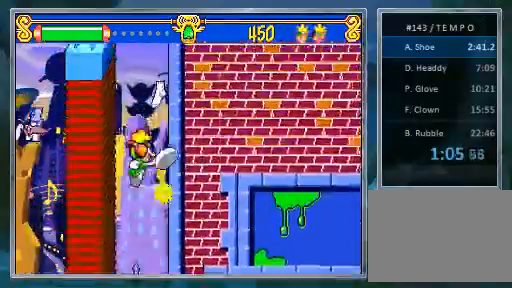
{"dt_ms": 1000, "buttons": []}
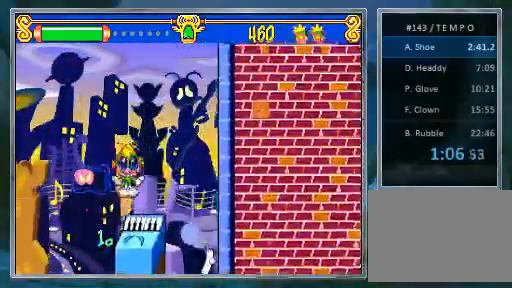
{"dt_ms": 500, "buttons": ["DPAD_LEFT"], "events": [[67, "DPAD_RIGHT", "down"], [133, "DPAD_RIGHT", "up"], [167, "DPAD_RIGHT", "down"], [200, "DPAD_RIGHT", "up"], [467, "DPAD_LEFT", "down"]]}
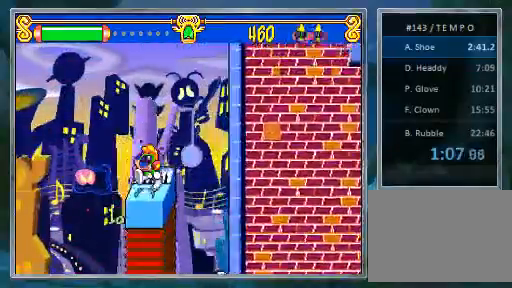
{"dt_ms": 500, "buttons": [], "events": [[67, "DPAD_LEFT", "up"]]}
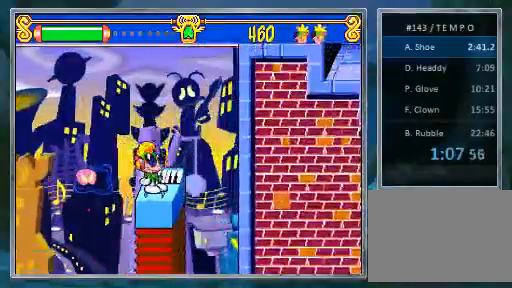
{"dt_ms": 1000, "buttons": ["CROSS", "DPAD_RIGHT"]}
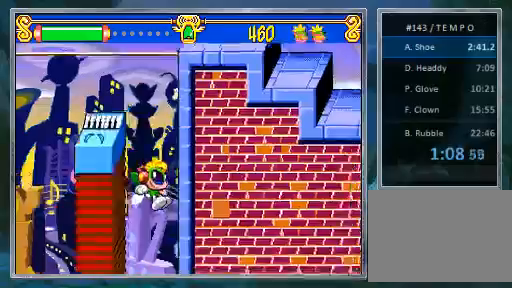
{"dt_ms": 500, "buttons": [], "events": [[67, "SQUARE", "down"], [200, "DPAD_RIGHT", "up"], [400, "CROSS", "up"], [400, "SQUARE", "up"]]}
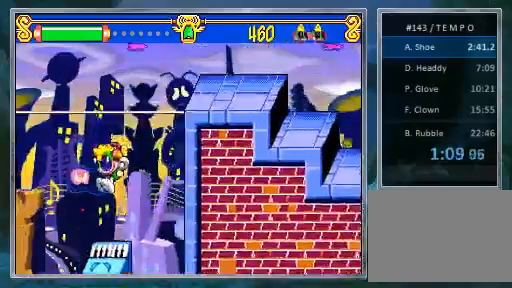
{"dt_ms": 500, "buttons": [], "events": [[133, "CROSS", "down"], [133, "DPAD_RIGHT", "down"], [233, "CROSS", "up"], [300, "DPAD_RIGHT", "up"]]}
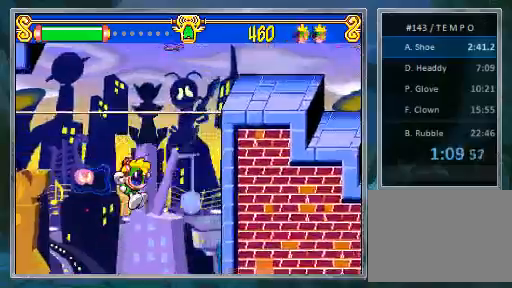
{"dt_ms": 500, "buttons": [], "events": []}
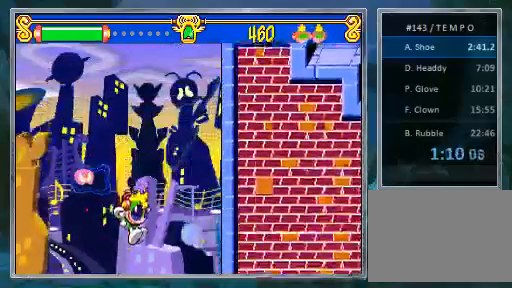
{"dt_ms": 500, "buttons": ["CROSS"], "events": [[67, "CROSS", "down"], [300, "CROSS", "up"], [467, "CROSS", "down"]]}
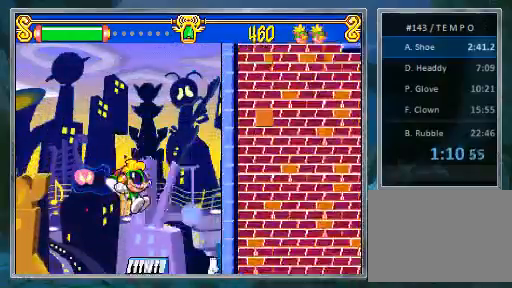
{"dt_ms": 500, "buttons": ["CROSS"], "events": []}
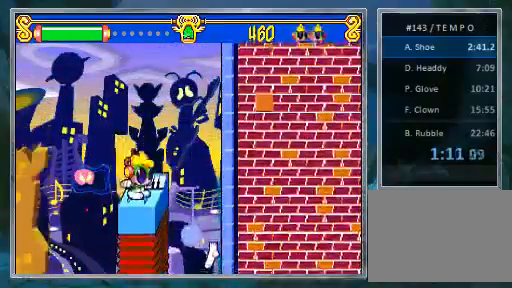
{"dt_ms": 500, "buttons": [], "events": [[33, "CROSS", "up"]]}
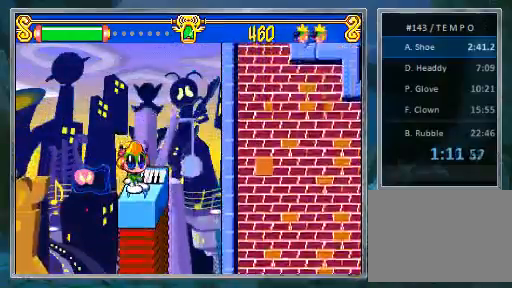
{"dt_ms": 500, "buttons": [], "events": []}
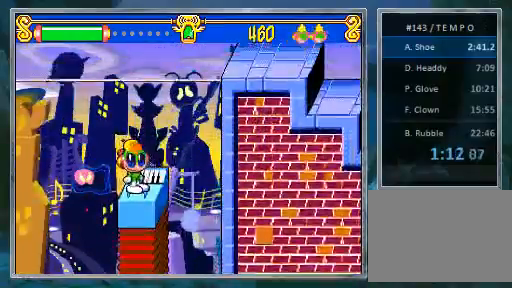
{"dt_ms": 500, "buttons": ["CROSS", "DPAD_RIGHT"], "events": [[33, "DPAD_RIGHT", "down"], [133, "DPAD_RIGHT", "up"], [200, "CROSS", "down"], [200, "DPAD_RIGHT", "down"]]}